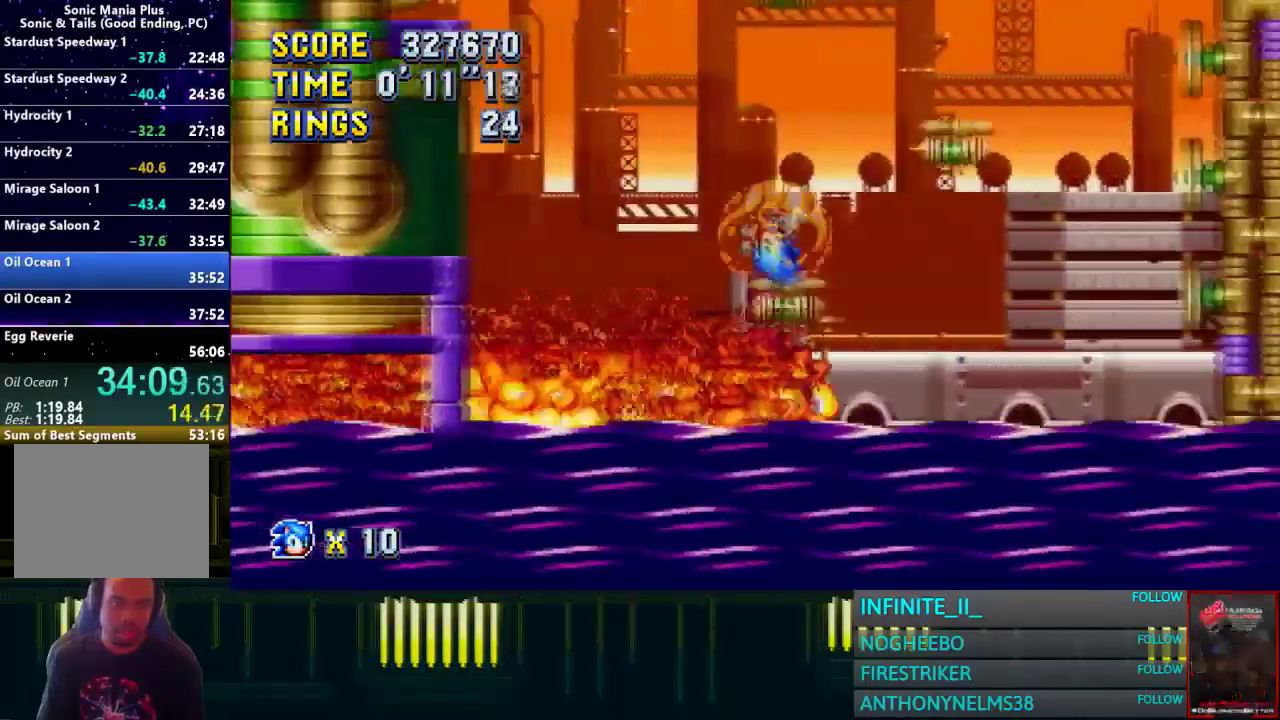
Gameplay with a controller (PlayStation layout); each line is a JSON object with the inputs held at the frame after it. "events" lists button and stick changes between this image and that frame as [ms after this image, input, new state], when the widget could be followed in between. This document gives stick clicks only as held states, not as events.
{"buttons": [], "left_stick": "left", "right_stick": "center", "events": []}
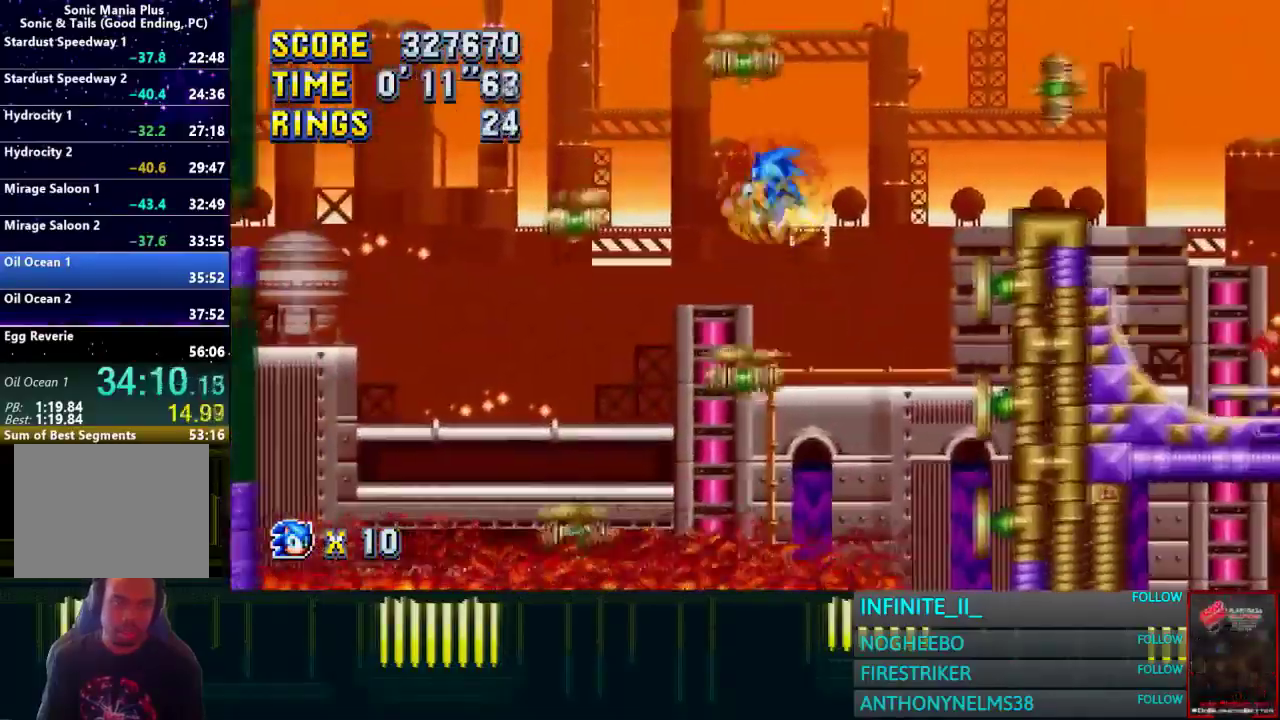
{"buttons": ["CROSS"], "left_stick": "left", "right_stick": "center", "events": [[400, "CROSS", "down"]]}
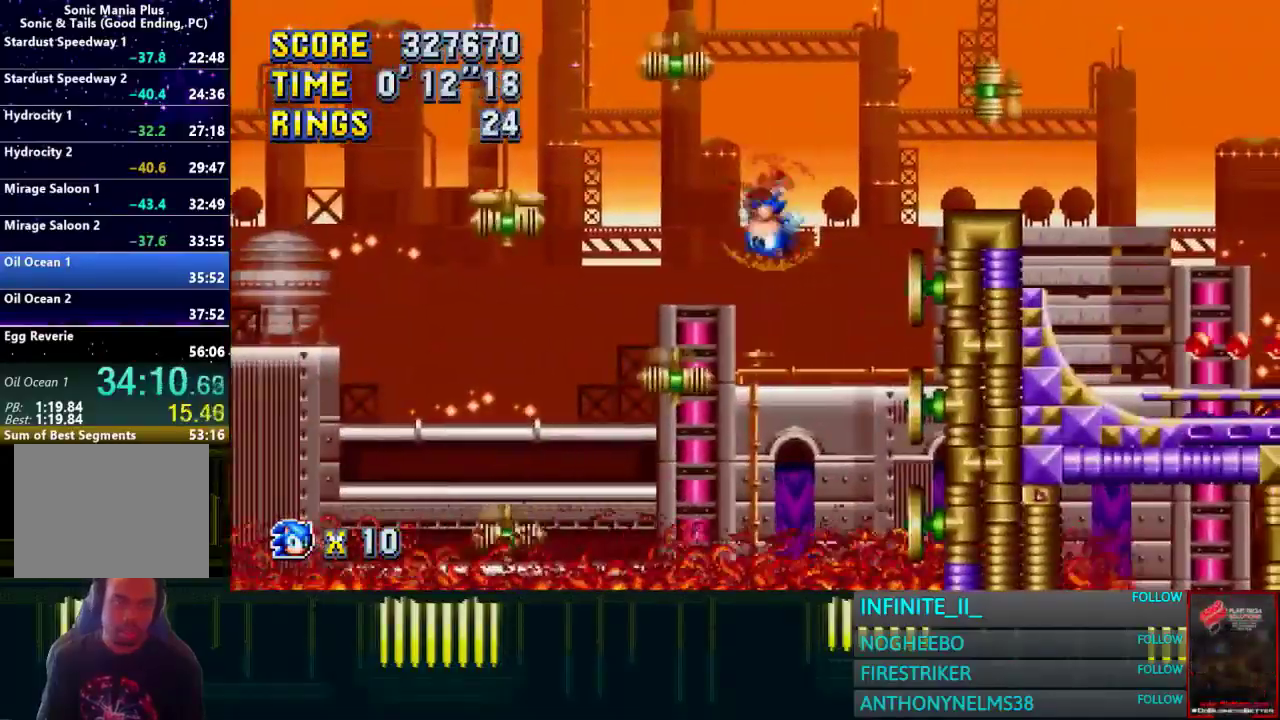
{"buttons": [], "left_stick": "right", "right_stick": "center", "events": [[100, "CROSS", "up"], [267, "left_stick", "center"], [401, "left_stick", "right"]]}
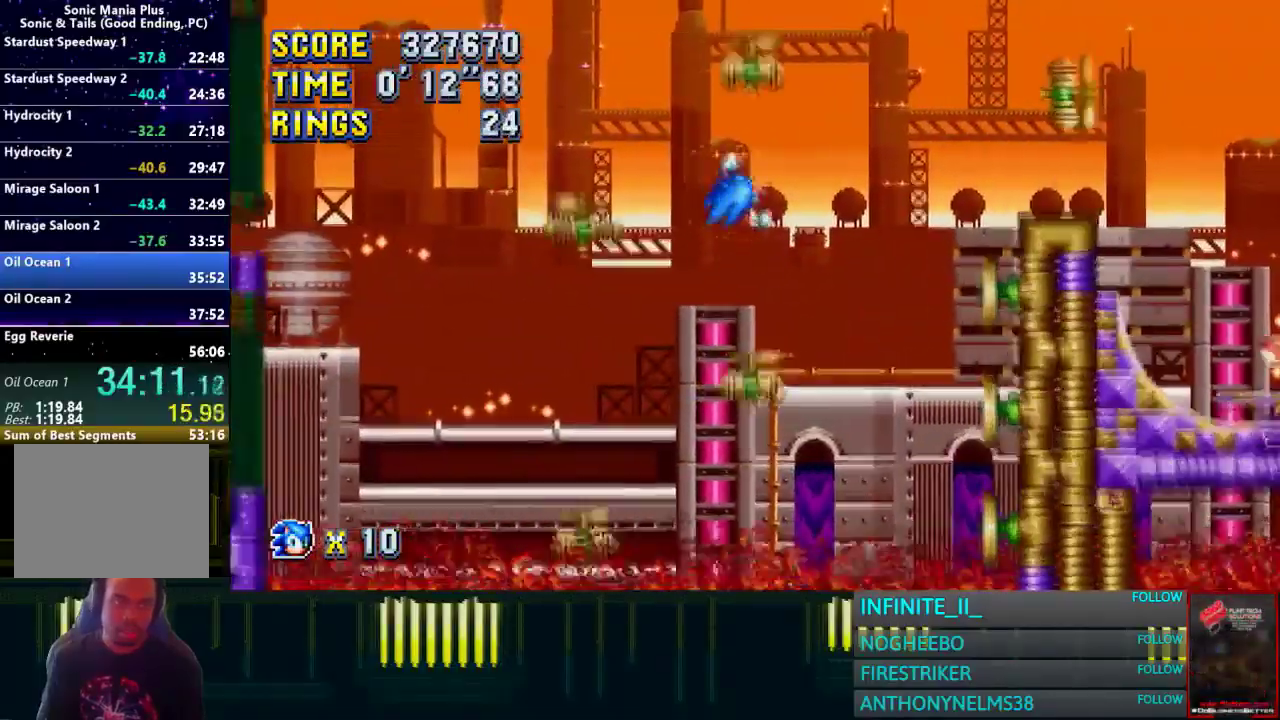
{"buttons": [], "left_stick": "center", "right_stick": "center", "events": [[167, "left_stick", "center"], [333, "left_stick", "left"], [467, "left_stick", "center"]]}
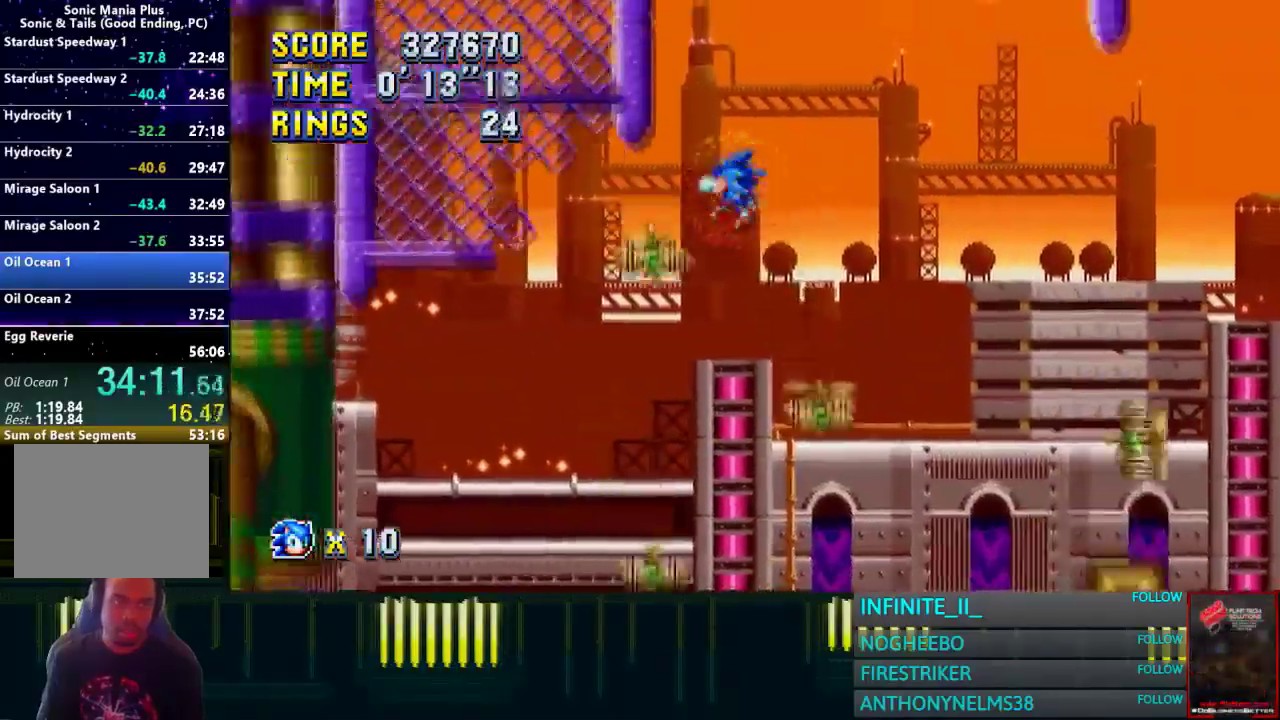
{"buttons": [], "left_stick": "center", "right_stick": "center", "events": [[100, "left_stick", "left"], [467, "left_stick", "center"]]}
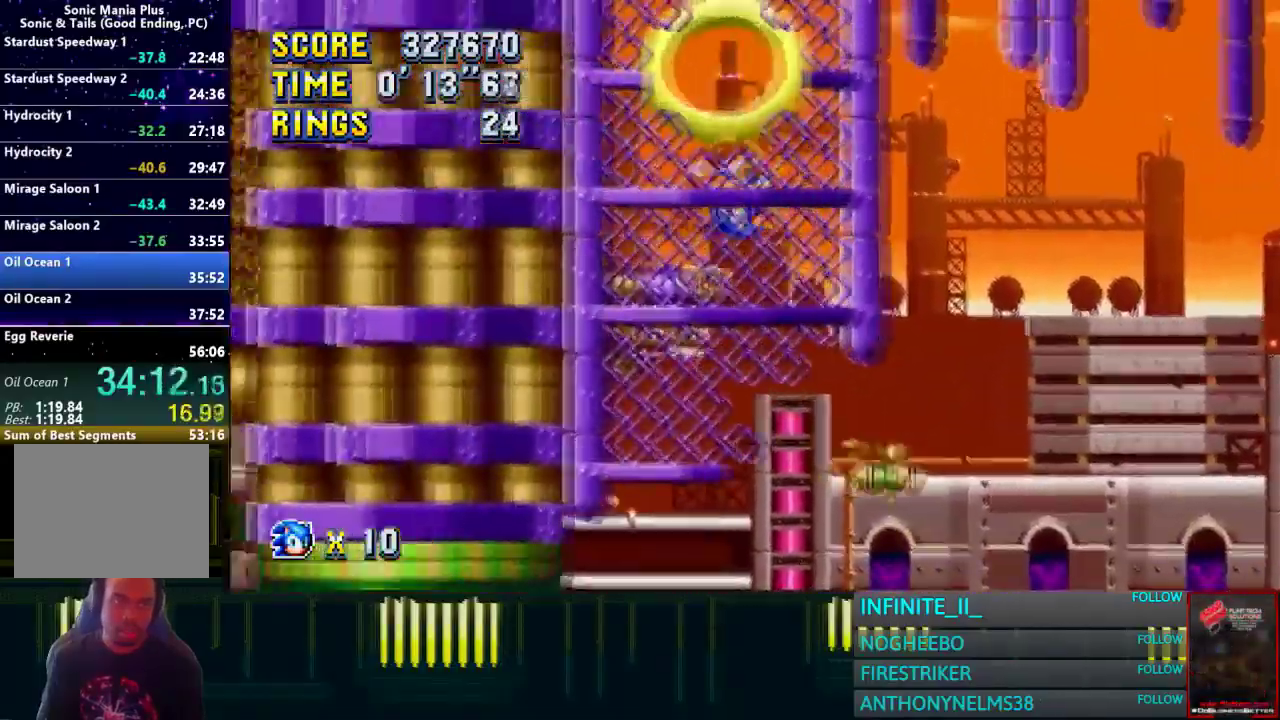
{"buttons": ["CROSS"], "left_stick": "right", "right_stick": "center", "events": [[67, "left_stick", "right"], [467, "CROSS", "down"]]}
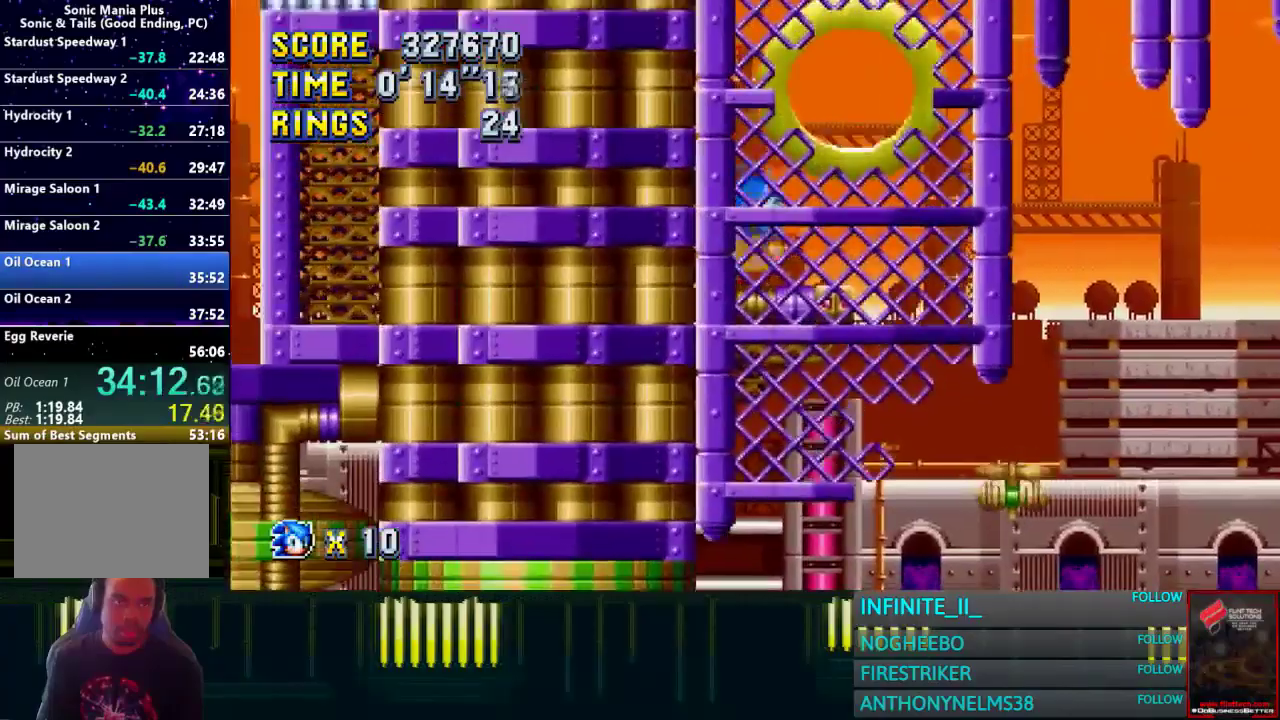
{"buttons": ["TRIANGLE"], "left_stick": "center", "right_stick": "center", "events": [[67, "CROSS", "up"], [100, "TRIANGLE", "down"], [100, "left_stick", "center"], [200, "TRIANGLE", "up"], [267, "TRIANGLE", "down"]]}
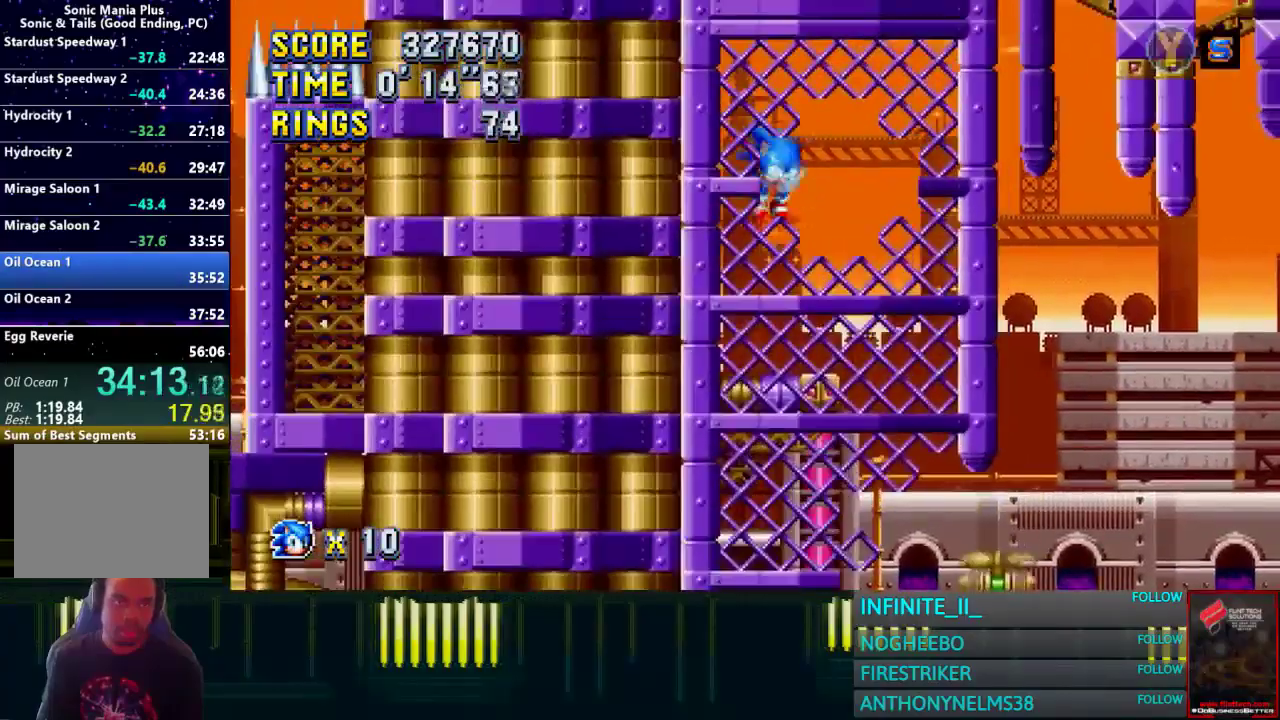
{"buttons": [], "left_stick": "down", "right_stick": "center", "events": [[33, "TRIANGLE", "up"], [400, "left_stick", "down"]]}
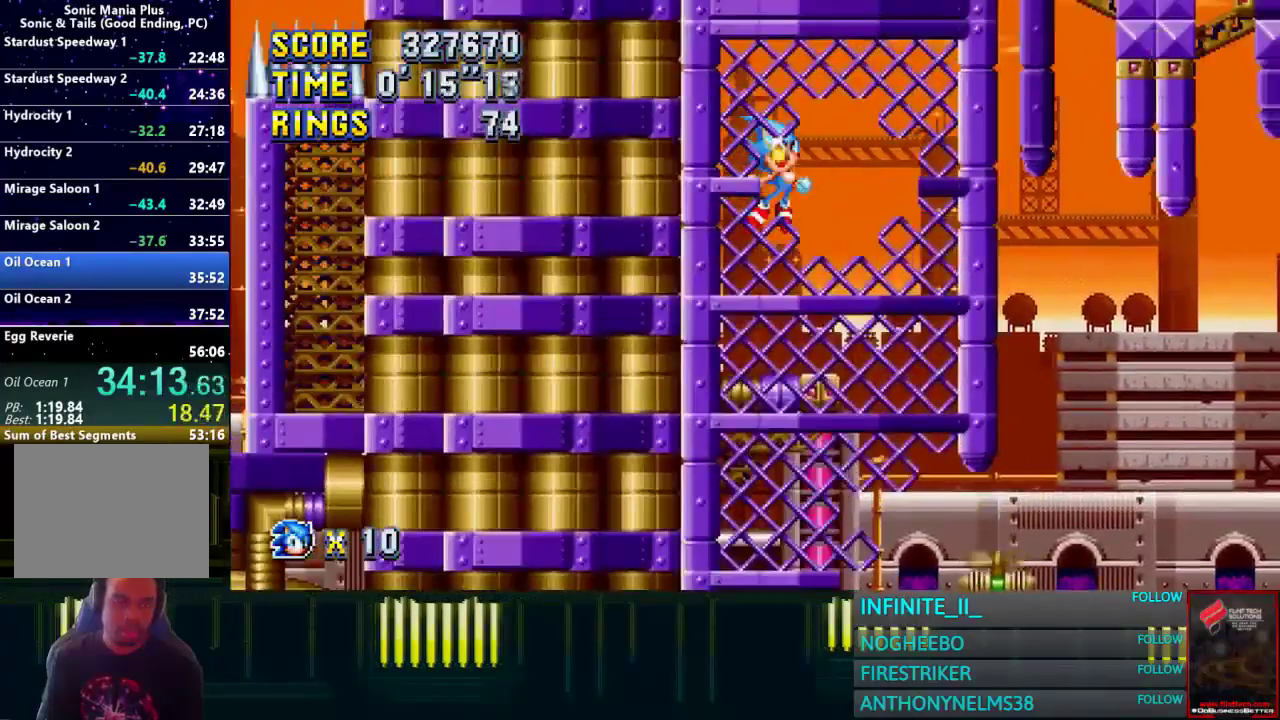
{"buttons": [], "left_stick": "down", "right_stick": "center", "events": []}
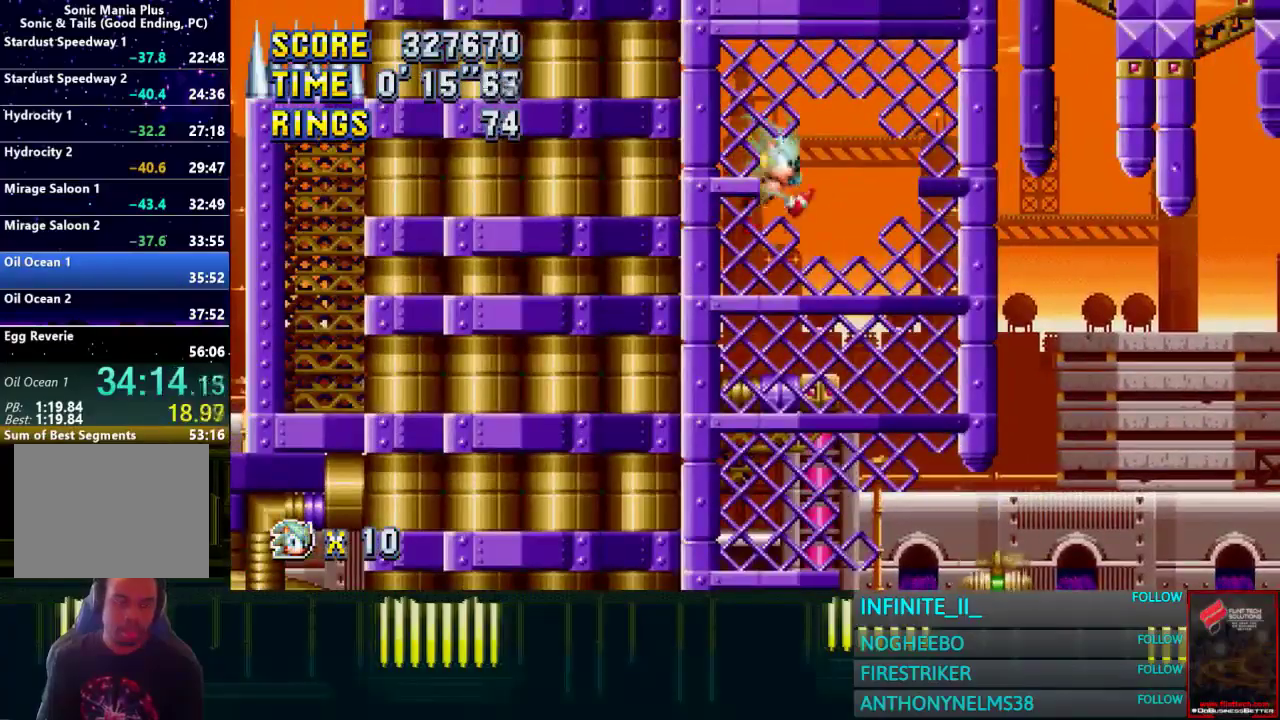
{"buttons": [], "left_stick": "down", "right_stick": "center", "events": []}
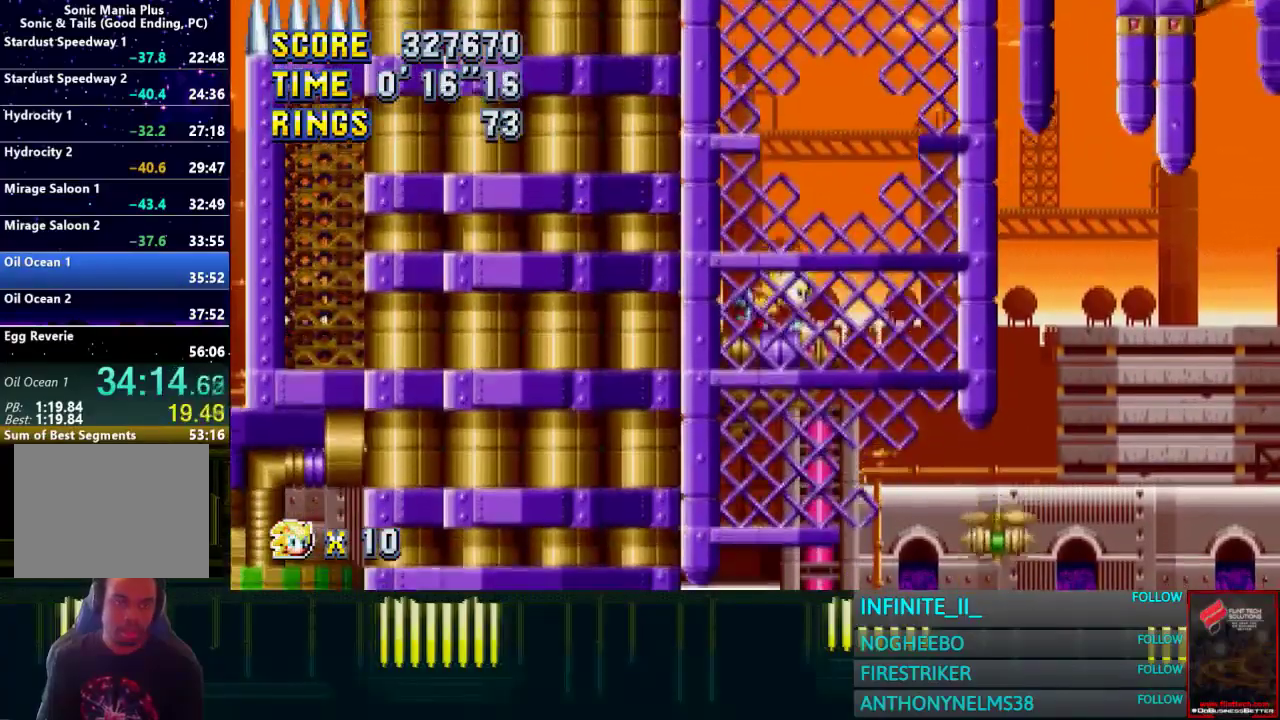
{"buttons": [], "left_stick": "right", "right_stick": "center", "events": [[34, "CIRCLE", "down"], [100, "CROSS", "down"], [134, "CIRCLE", "up"], [200, "CROSS", "up"], [234, "CIRCLE", "down"], [301, "CROSS", "down"], [367, "CROSS", "up"], [401, "CIRCLE", "up"], [434, "left_stick", "right"]]}
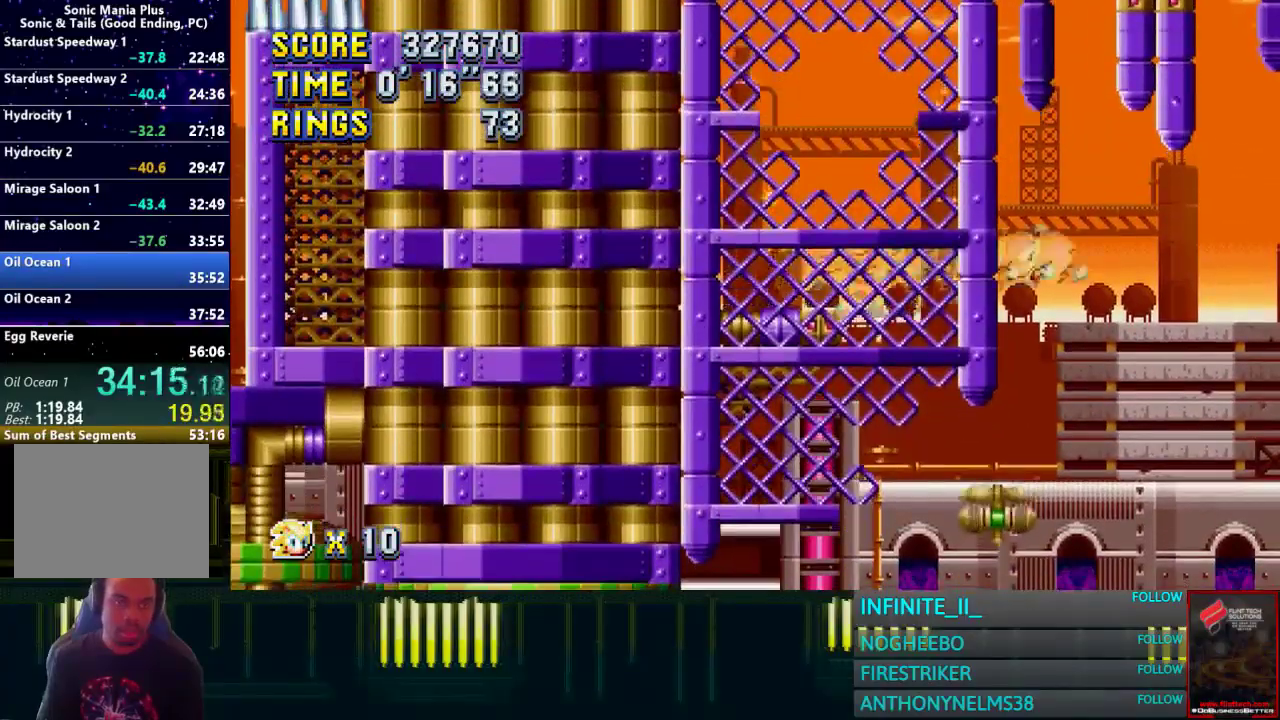
{"buttons": [], "left_stick": "right", "right_stick": "center", "events": []}
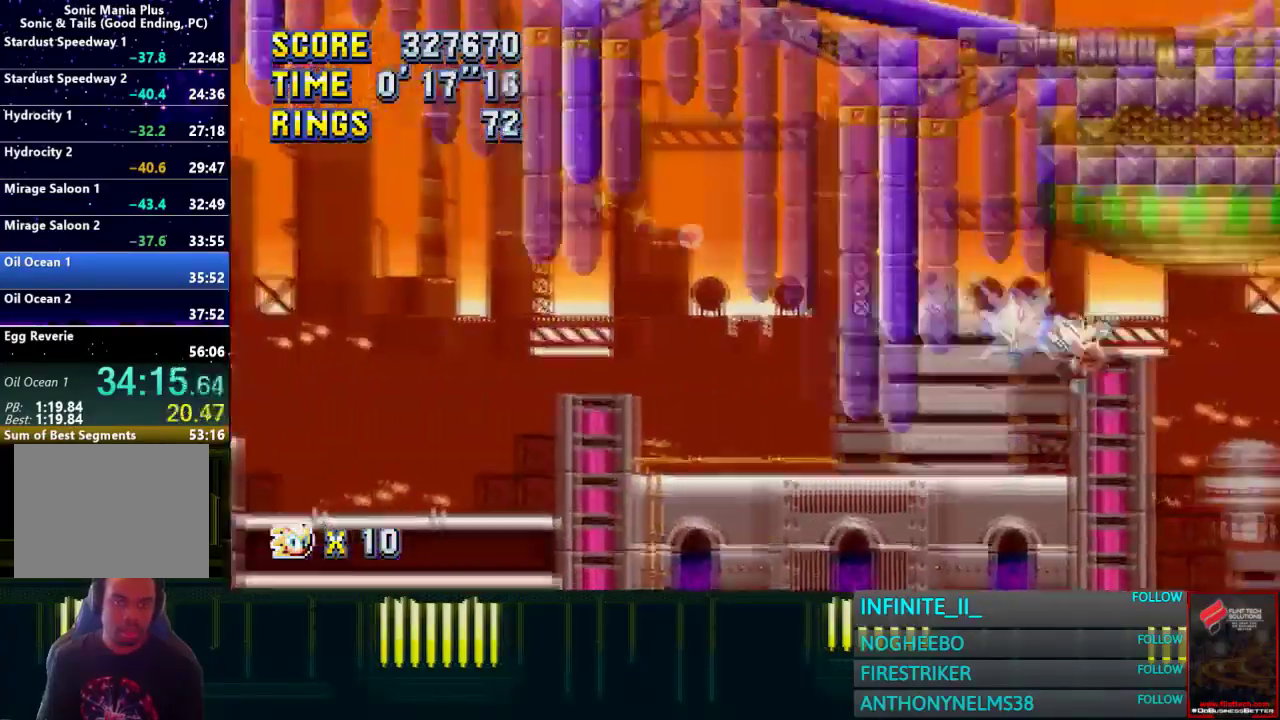
{"buttons": [], "left_stick": "right", "right_stick": "center", "events": [[367, "CROSS", "down"], [434, "CROSS", "up"]]}
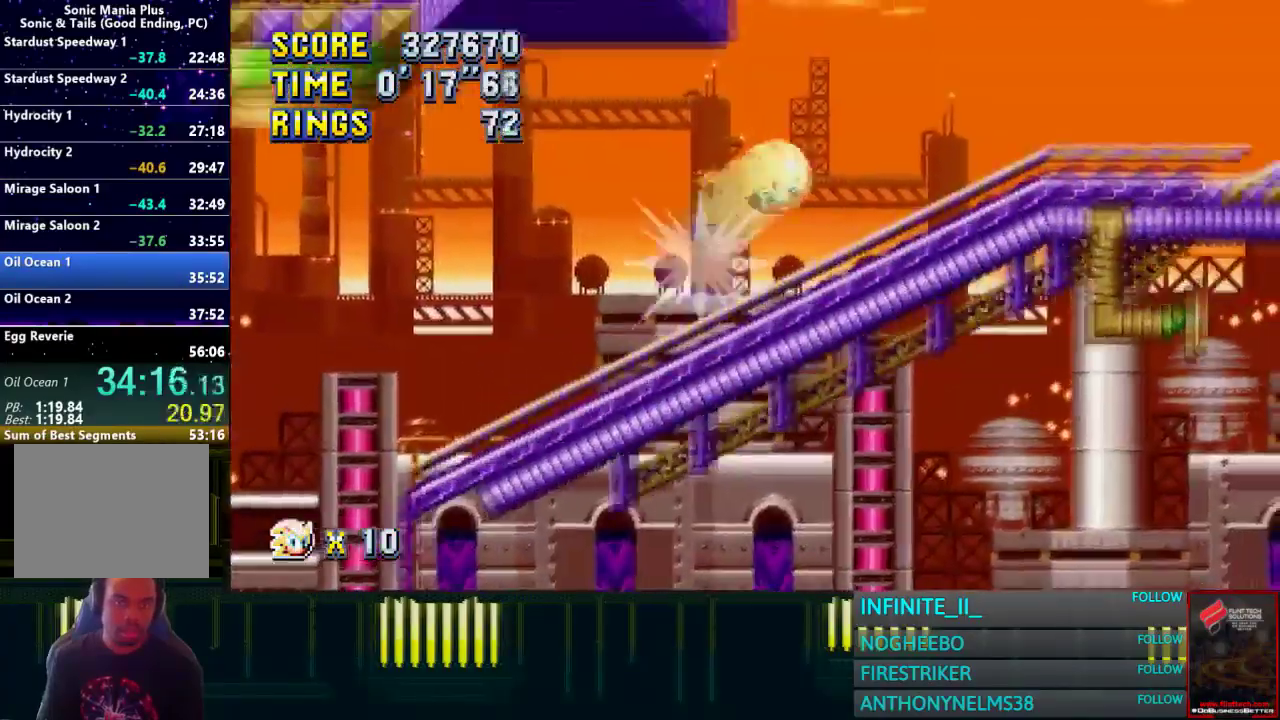
{"buttons": [], "left_stick": "left", "right_stick": "center", "events": [[100, "left_stick", "center"], [200, "left_stick", "left"], [333, "left_stick", "center"], [467, "left_stick", "left"]]}
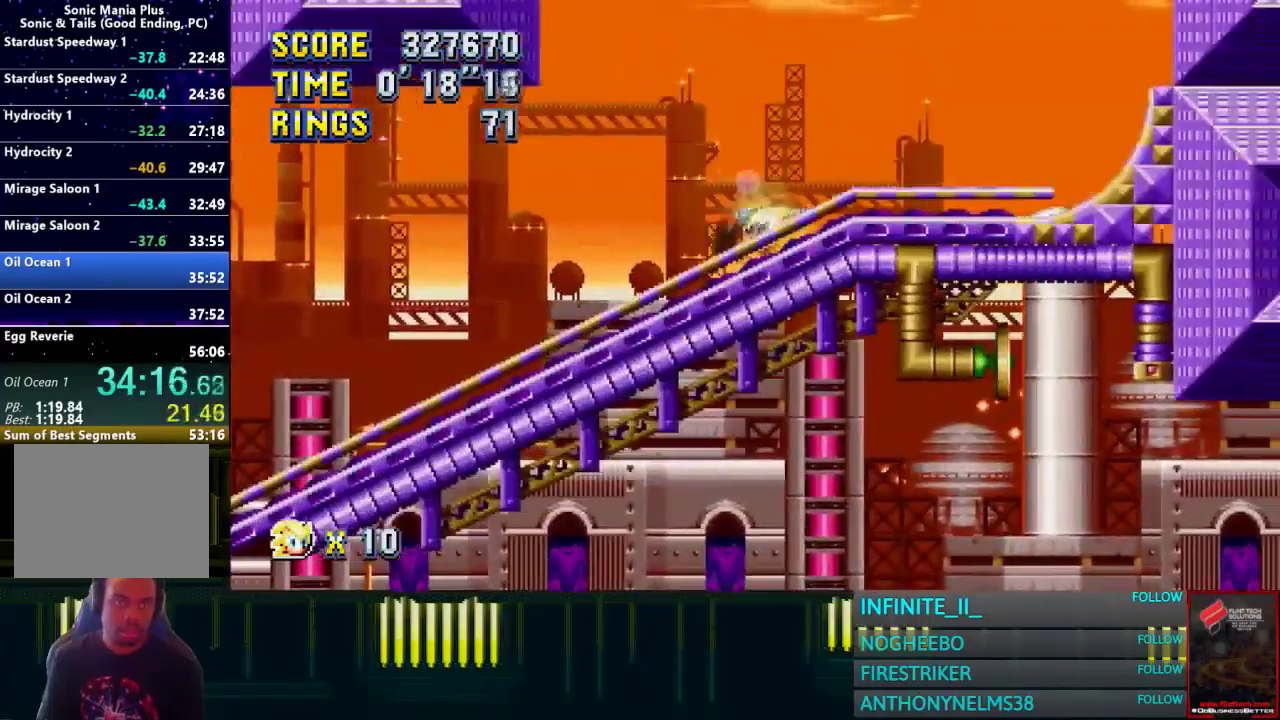
{"buttons": ["CROSS"], "left_stick": "right", "right_stick": "center", "events": [[34, "CROSS", "down"], [234, "left_stick", "right"]]}
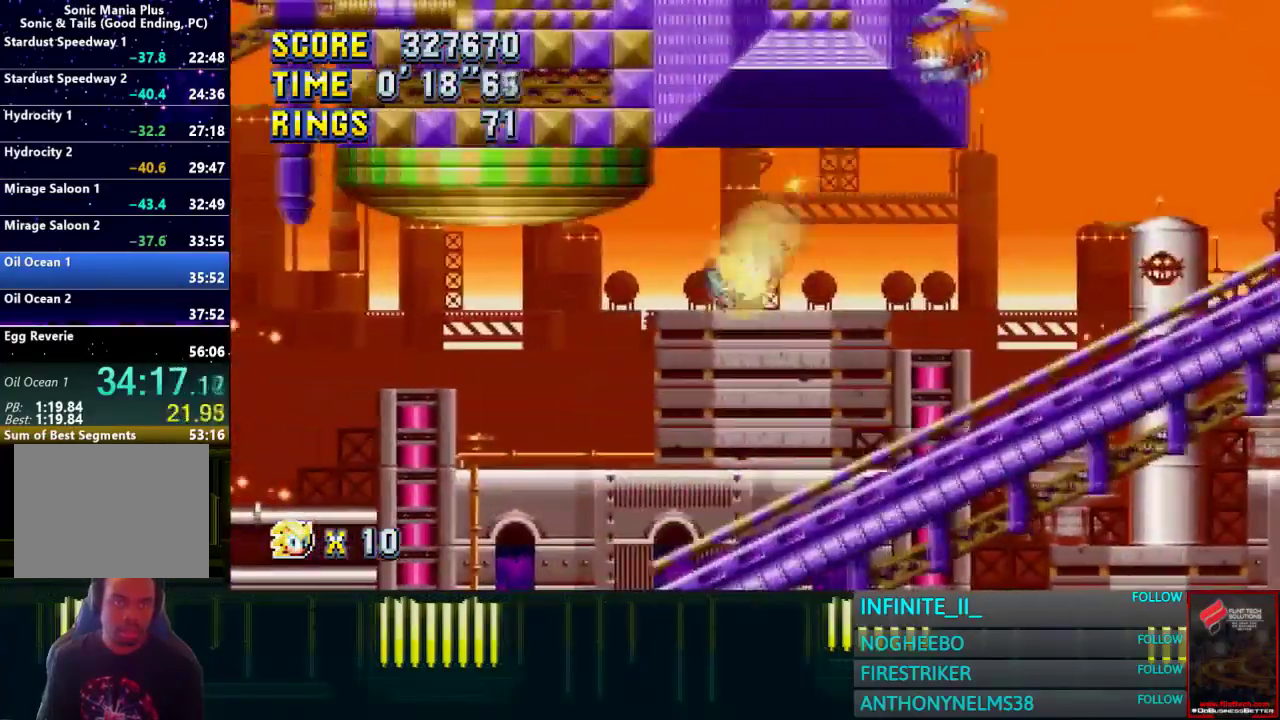
{"buttons": ["CROSS"], "left_stick": "right", "right_stick": "center", "events": [[33, "CROSS", "up"], [300, "CROSS", "down"]]}
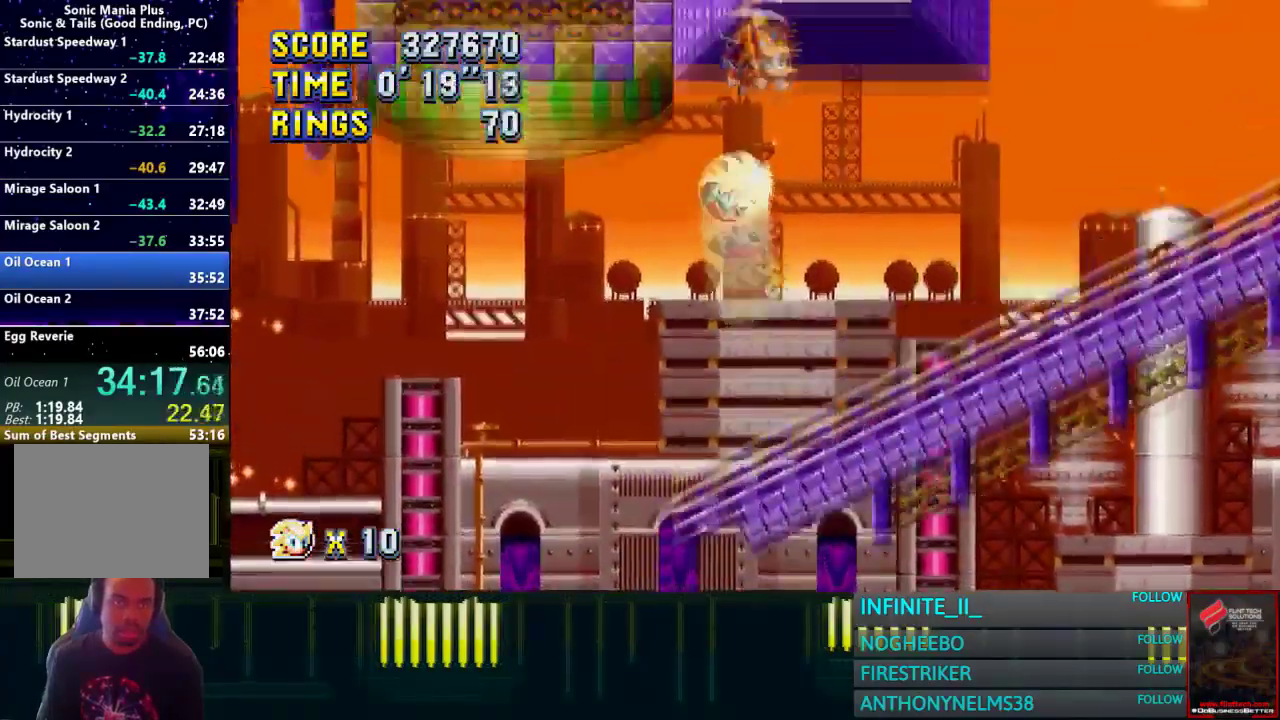
{"buttons": [], "left_stick": "center", "right_stick": "center", "events": [[401, "CROSS", "up"], [467, "left_stick", "center"]]}
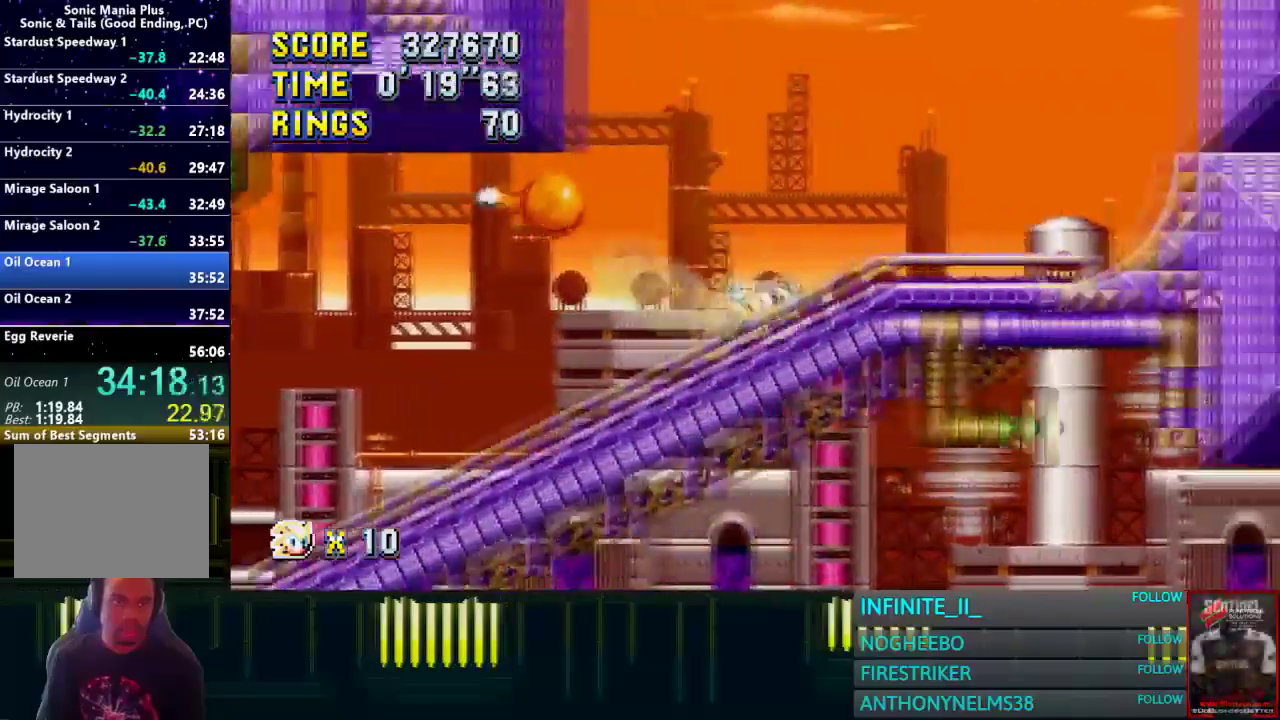
{"buttons": ["CROSS"], "left_stick": "right", "right_stick": "center"}
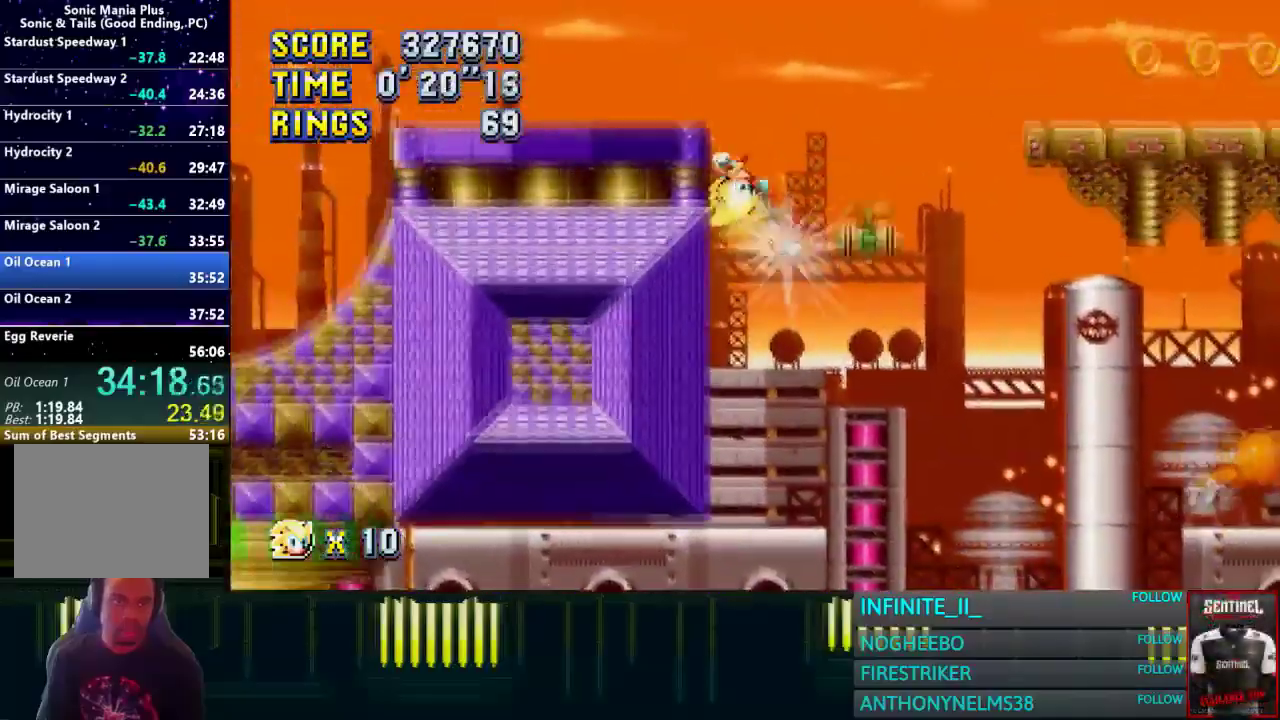
{"buttons": [], "left_stick": "right", "right_stick": "center", "events": [[401, "CROSS", "up"]]}
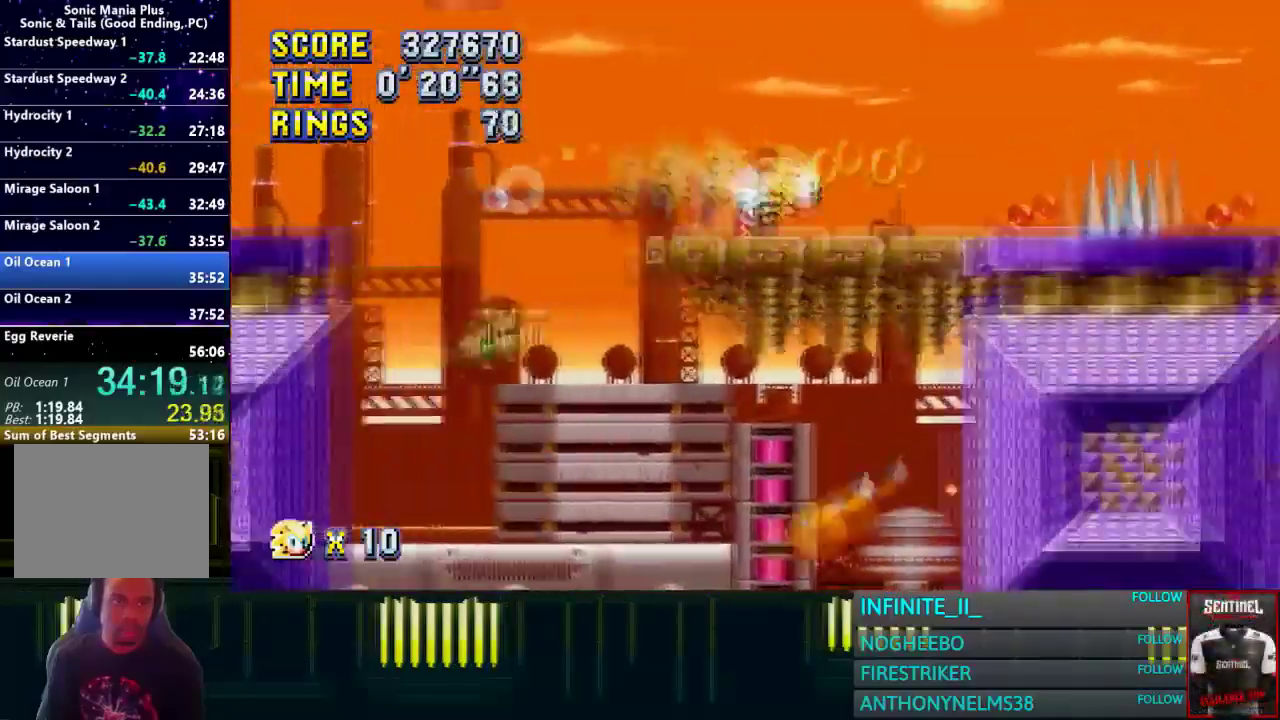
{"buttons": ["CROSS"], "left_stick": "right", "right_stick": "center", "events": [[100, "CROSS", "down"]]}